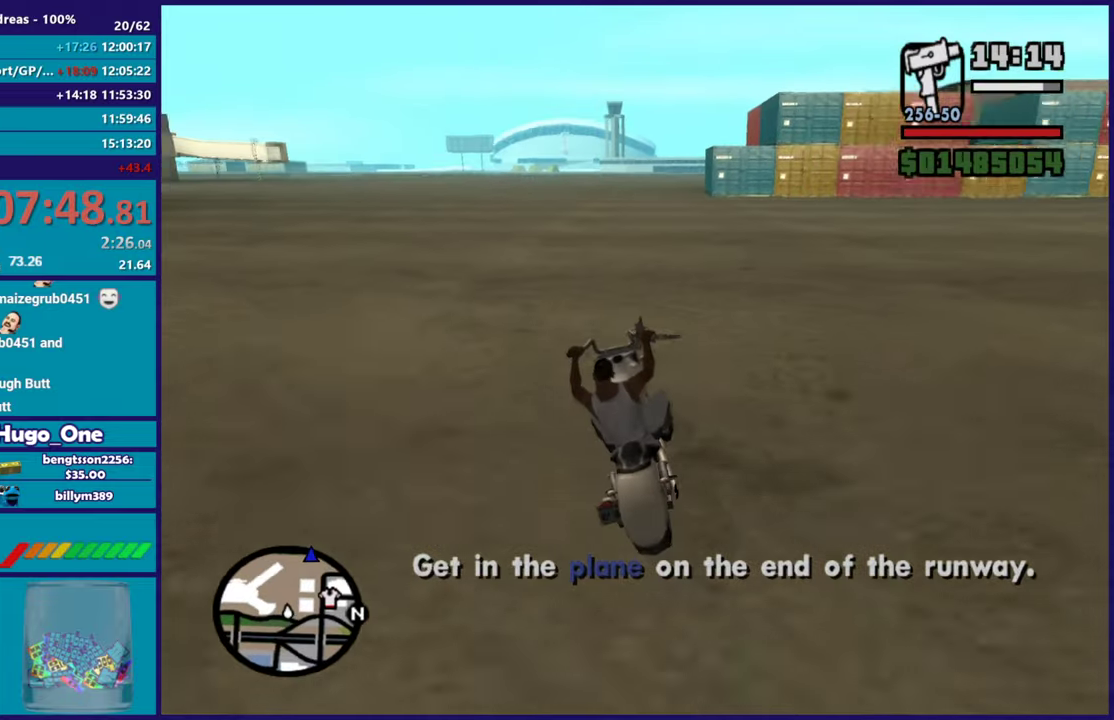
Gameplay with a controller (Xbox layout); each line is a JSON object with the inputs held at the frame after it. "events" lists button and stick changes between this image and that frame as [ms after this image, input, new state], when the widget could be followed in between.
{"buttons": ["R2"], "left_stick": "center", "right_stick": "center", "events": [[100, "left_stick", "center"], [150, "left_stick", "right"], [267, "left_stick", "center"]]}
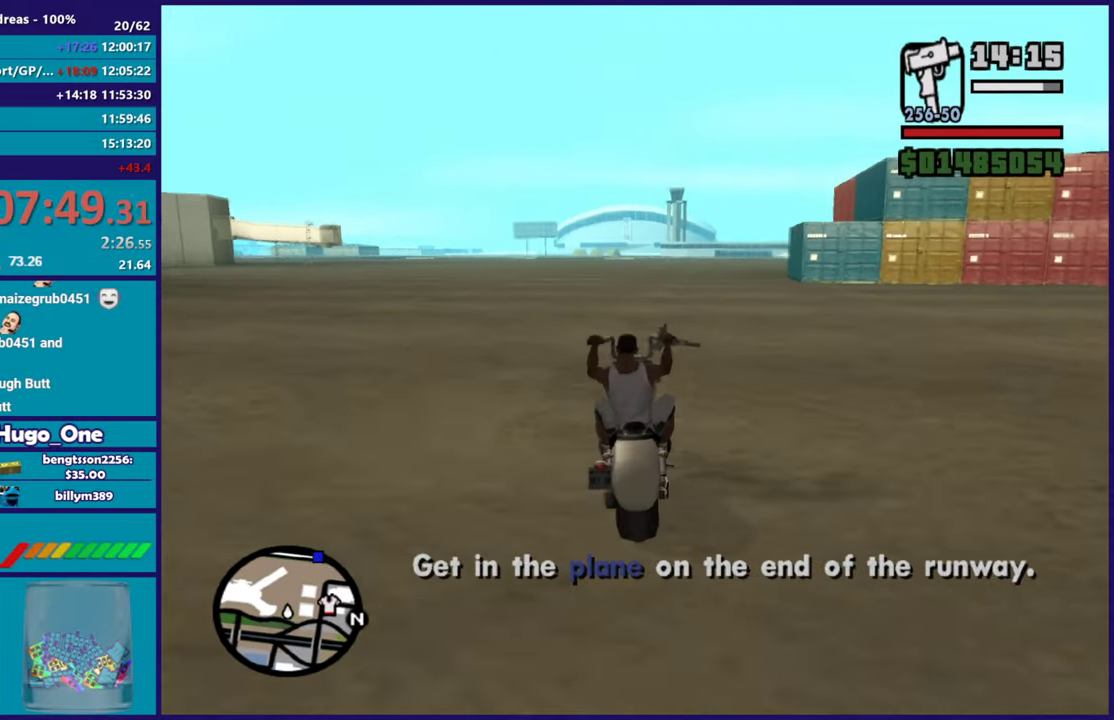
{"buttons": ["R2"], "left_stick": "right", "right_stick": "center", "events": [[117, "left_stick", "right"], [184, "left_stick", "center"], [234, "left_stick", "up-left"], [434, "left_stick", "center"], [484, "left_stick", "right"]]}
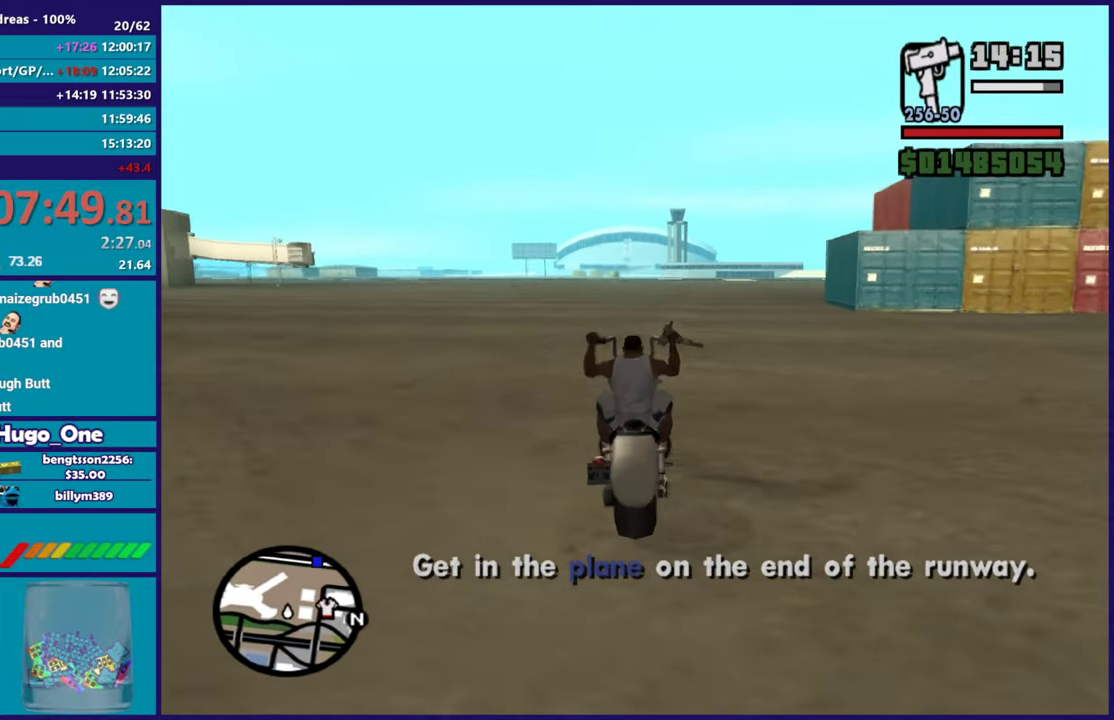
{"buttons": ["R2"], "left_stick": "up", "right_stick": "down", "events": [[117, "left_stick", "up"], [234, "left_stick", "right"], [417, "left_stick", "center"], [417, "right_stick", "down"], [467, "left_stick", "up"]]}
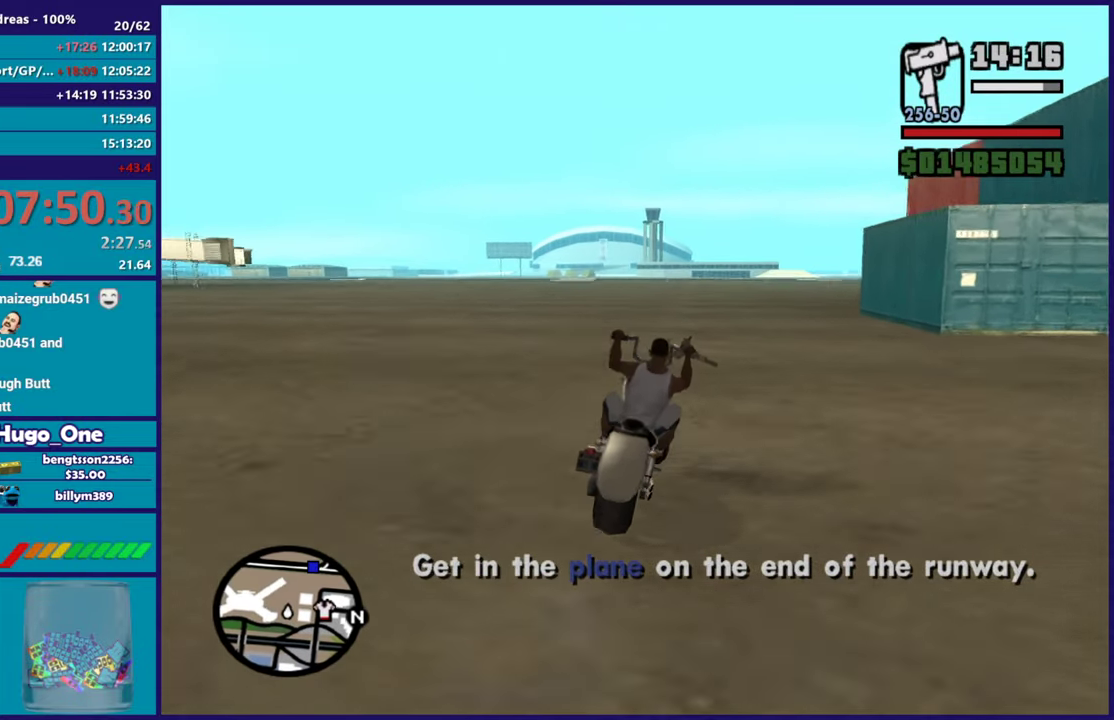
{"buttons": ["R2"], "left_stick": "up-left", "right_stick": "up-right", "events": [[67, "right_stick", "down-right"], [184, "left_stick", "right"], [184, "right_stick", "down"], [351, "right_stick", "center"], [401, "right_stick", "up-right"], [451, "left_stick", "up-left"]]}
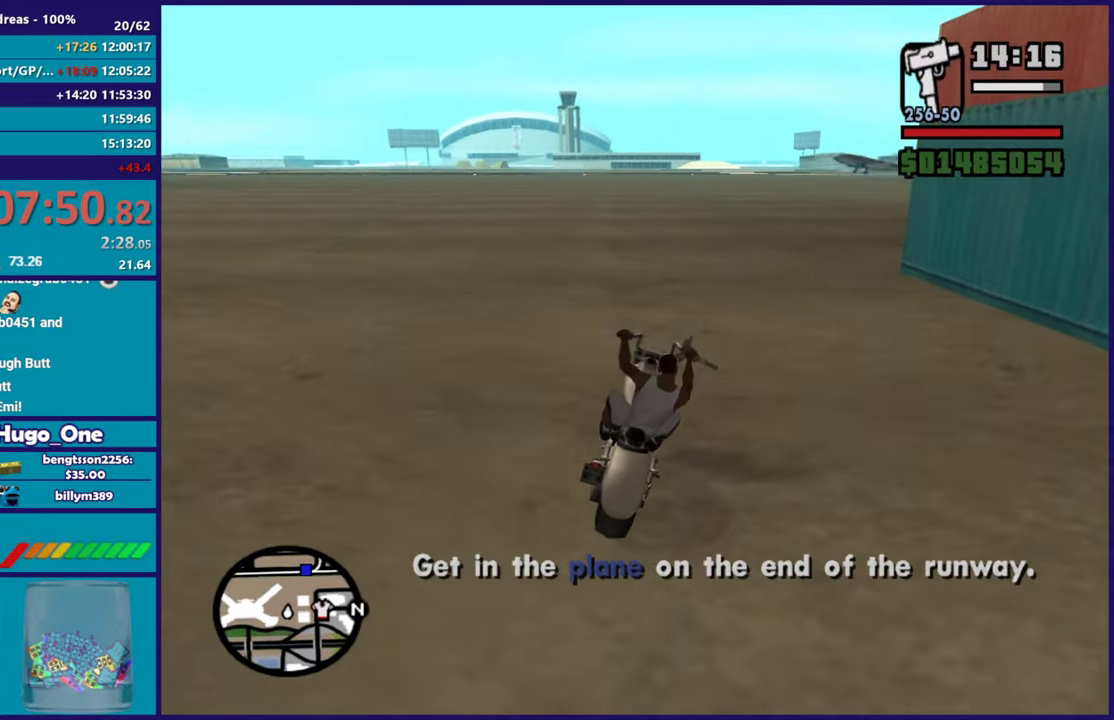
{"buttons": ["R2"], "left_stick": "right", "right_stick": "down", "events": [[50, "left_stick", "center"], [234, "right_stick", "down"], [350, "right_stick", "center"], [434, "left_stick", "right"], [500, "right_stick", "down"]]}
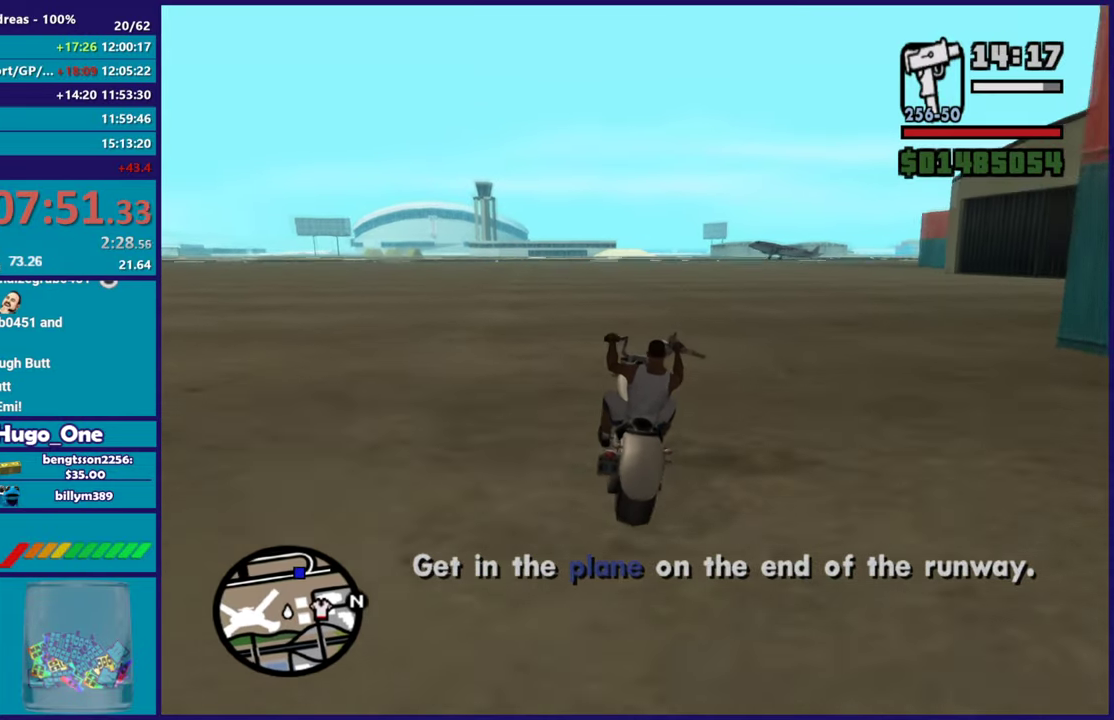
{"buttons": ["R2"], "left_stick": "center", "right_stick": "down", "events": [[117, "right_stick", "center"], [201, "right_stick", "down"], [418, "left_stick", "center"]]}
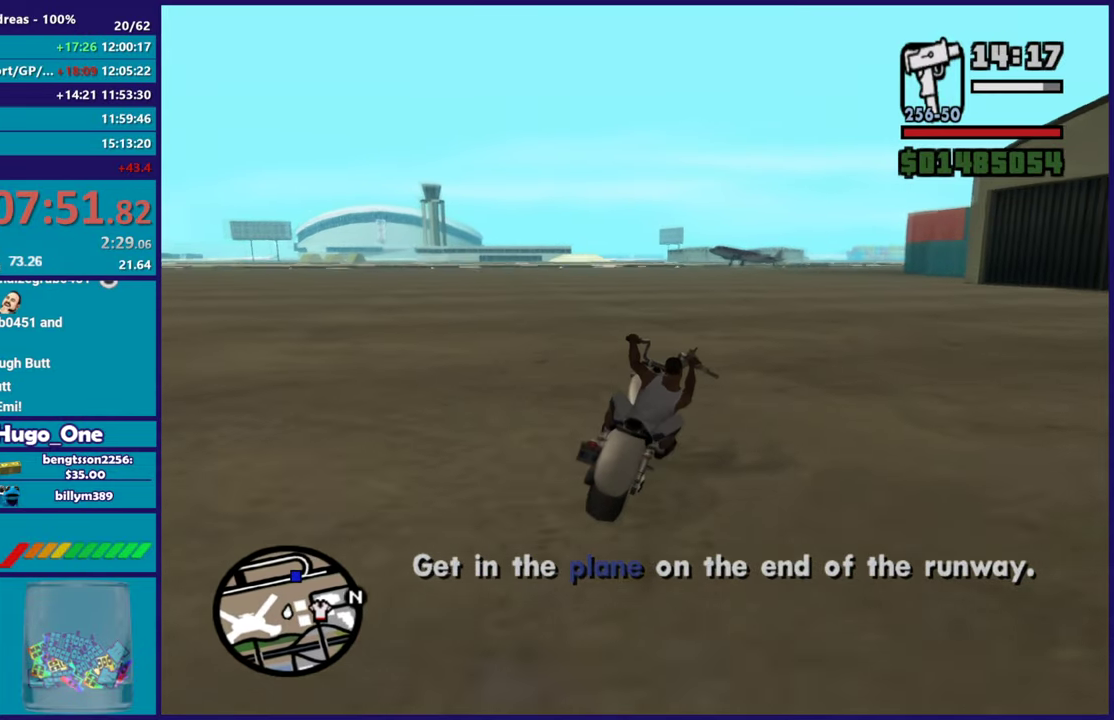
{"buttons": ["R2"], "left_stick": "center", "right_stick": "center", "events": [[67, "right_stick", "center"], [300, "left_stick", "right"], [350, "right_stick", "down"], [467, "right_stick", "center"], [484, "left_stick", "center"]]}
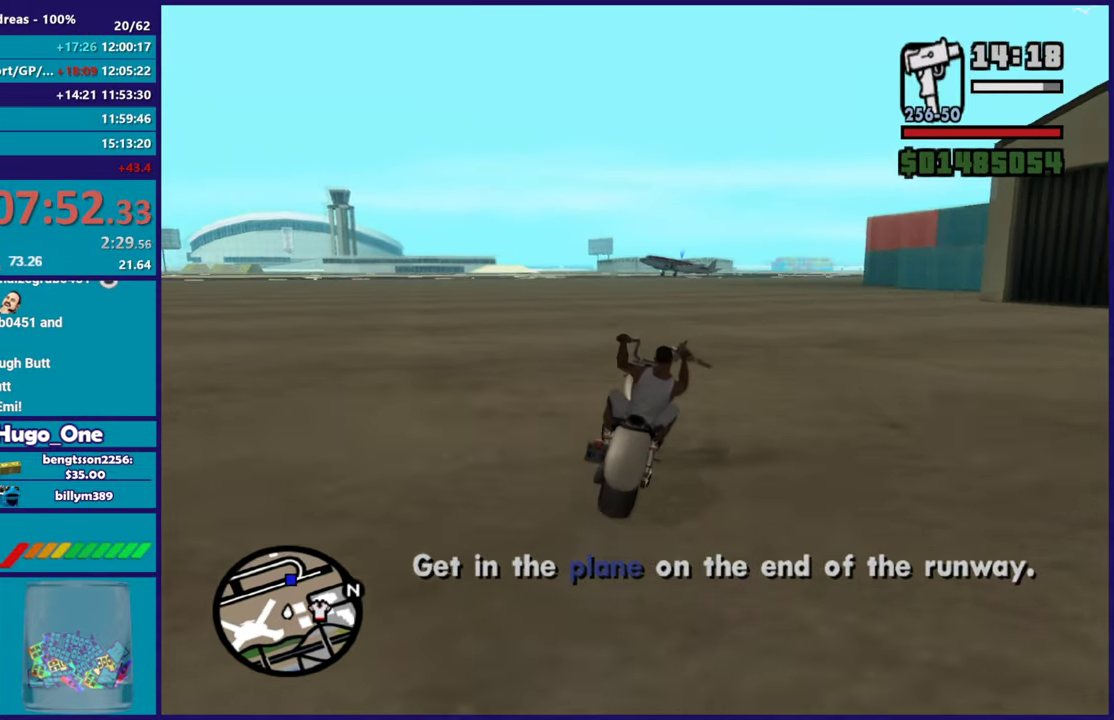
{"buttons": ["R2"], "left_stick": "center", "right_stick": "center", "events": [[301, "left_stick", "right"], [501, "left_stick", "center"]]}
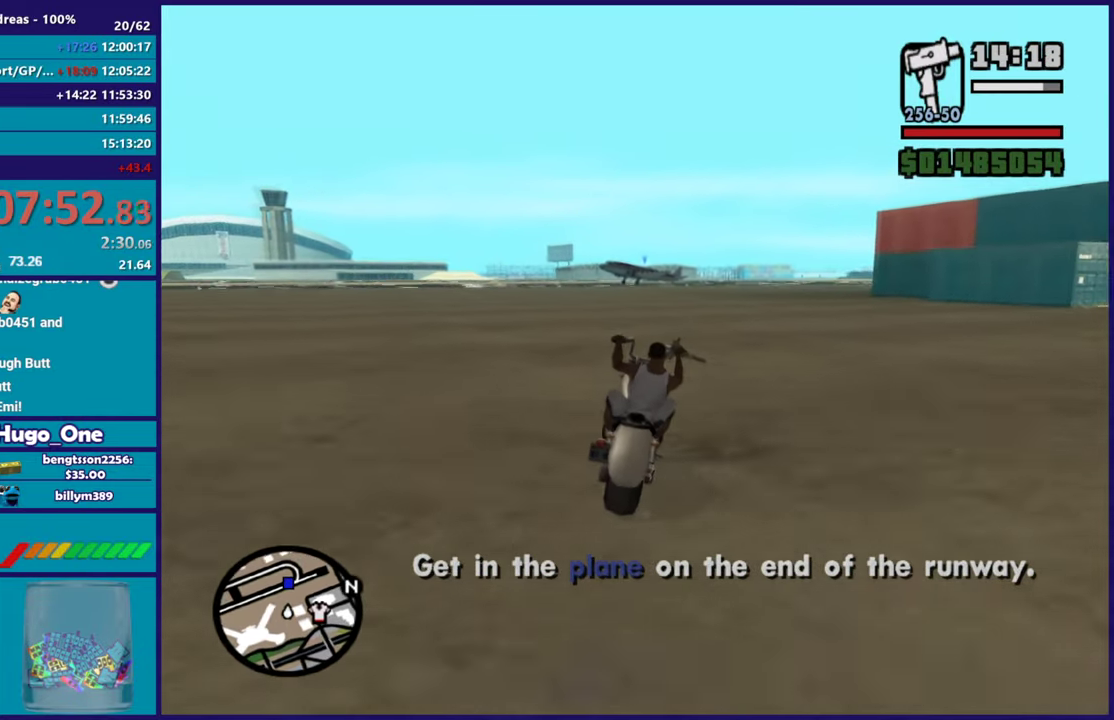
{"buttons": ["R2"], "left_stick": "center", "right_stick": "down", "events": [[50, "left_stick", "up-left"], [50, "right_stick", "down"], [234, "left_stick", "center"]]}
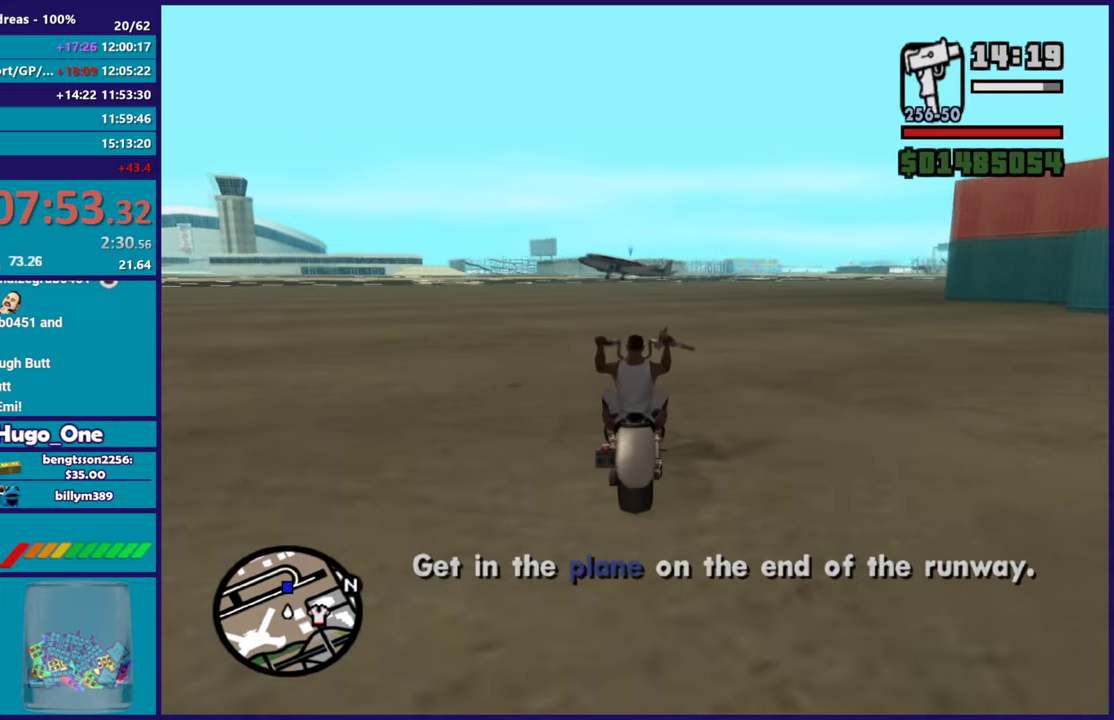
{"buttons": ["R2"], "left_stick": "center", "right_stick": "down-left", "events": [[184, "left_stick", "right"], [384, "left_stick", "center"], [468, "right_stick", "down-left"]]}
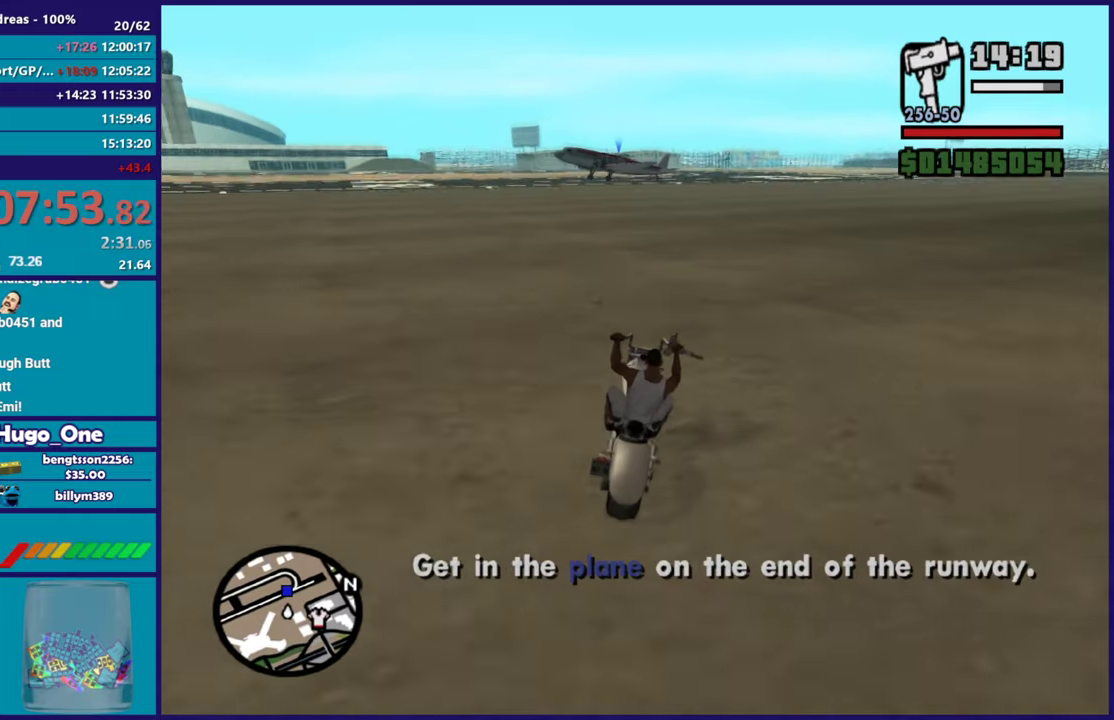
{"buttons": ["R2"], "left_stick": "center", "right_stick": "down-left", "events": [[117, "left_stick", "right"], [250, "left_stick", "center"]]}
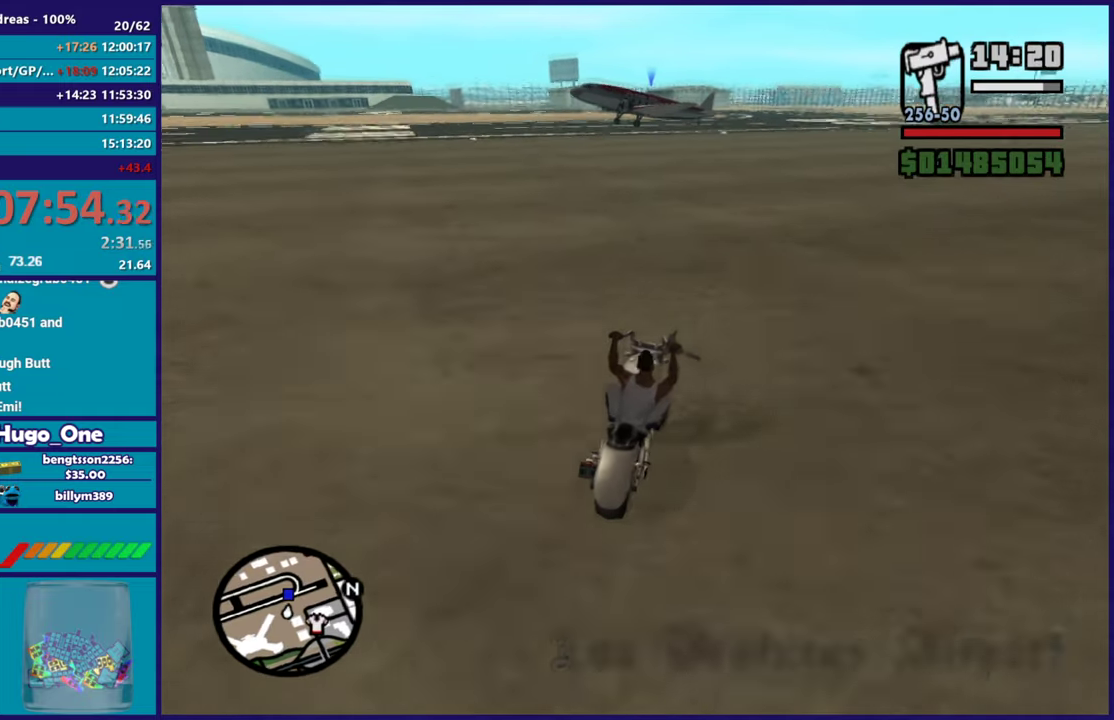
{"buttons": ["R2"], "left_stick": "center", "right_stick": "down-left", "events": [[251, "left_stick", "right"], [301, "left_stick", "down-right"], [367, "left_stick", "center"]]}
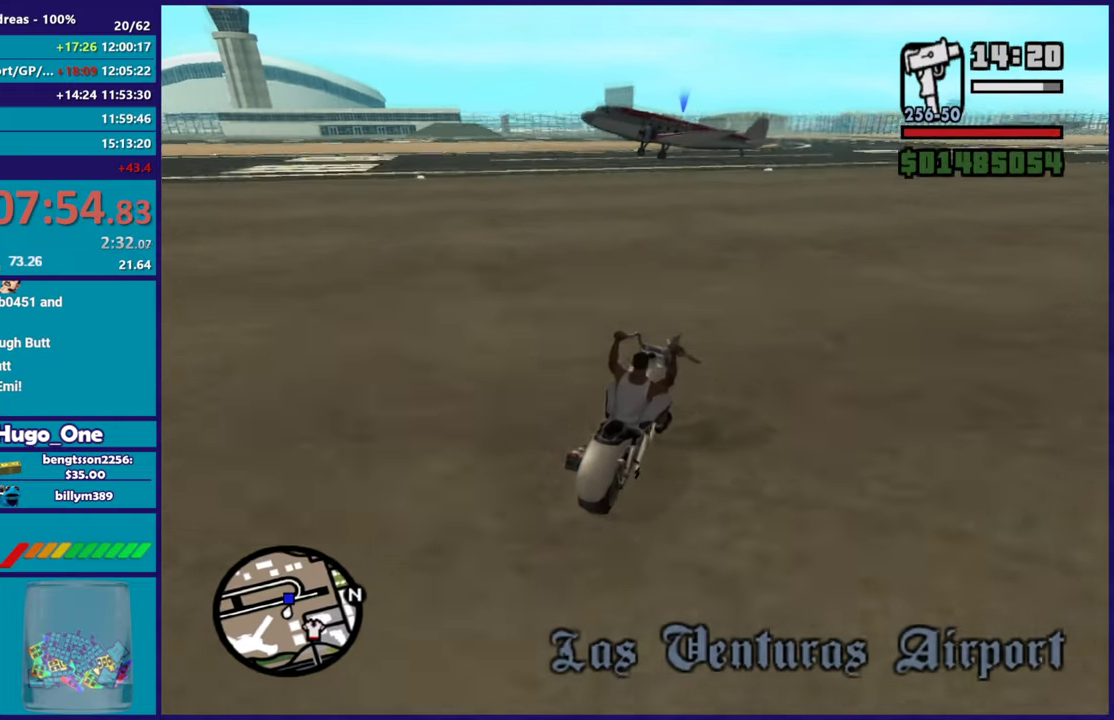
{"buttons": ["R2"], "left_stick": "center", "right_stick": "center", "events": [[67, "left_stick", "down-right"], [200, "left_stick", "center"], [400, "left_stick", "down-right"], [484, "left_stick", "center"], [500, "right_stick", "center"]]}
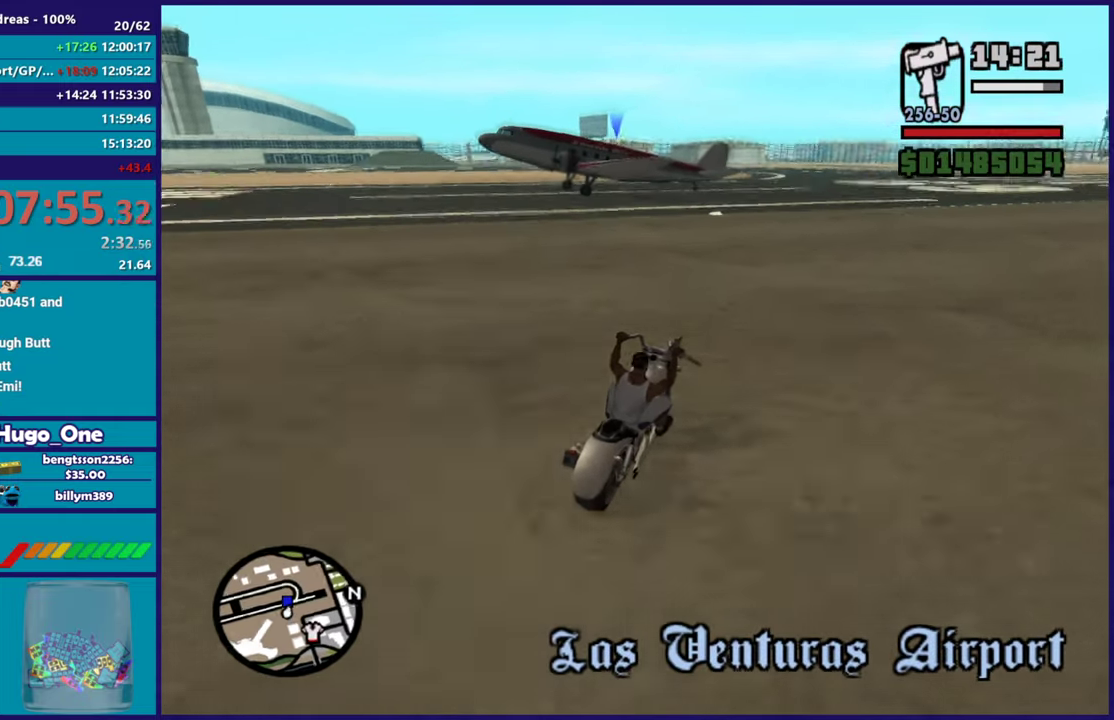
{"buttons": ["Y"], "left_stick": "center", "right_stick": "center", "events": [[284, "Y", "down"], [301, "R2", "up"], [418, "Y", "up"], [468, "Y", "down"]]}
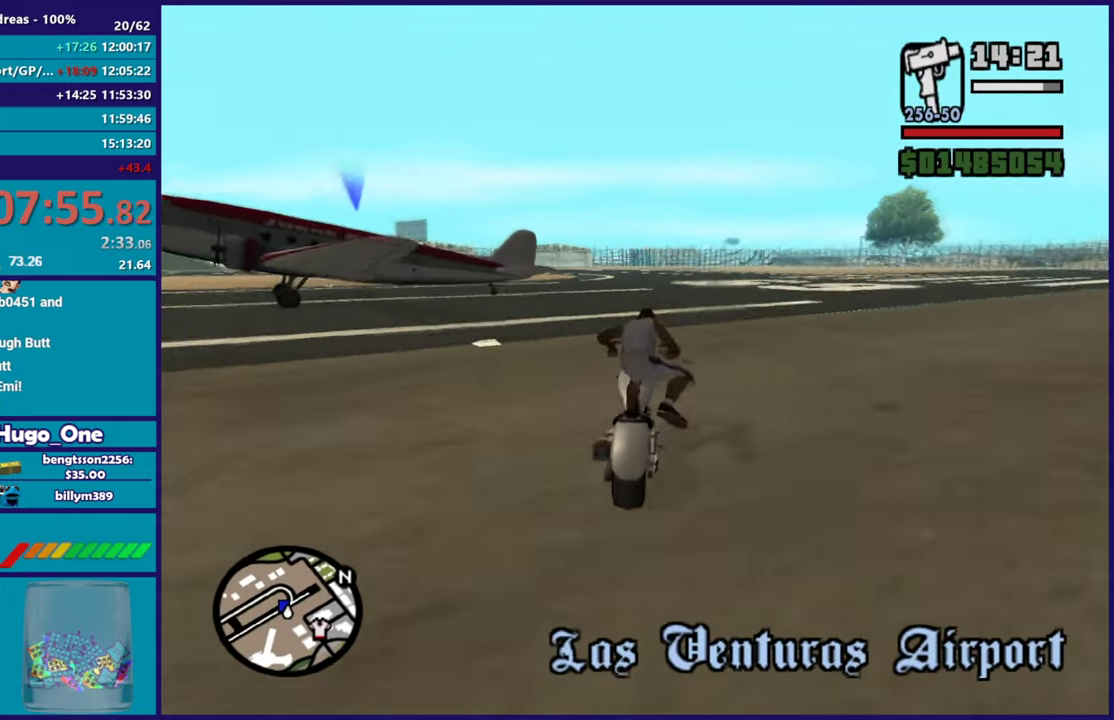
{"buttons": [], "left_stick": "up-left", "right_stick": "down-left", "events": [[250, "Y", "up"], [417, "right_stick", "down-left"], [484, "left_stick", "up-left"]]}
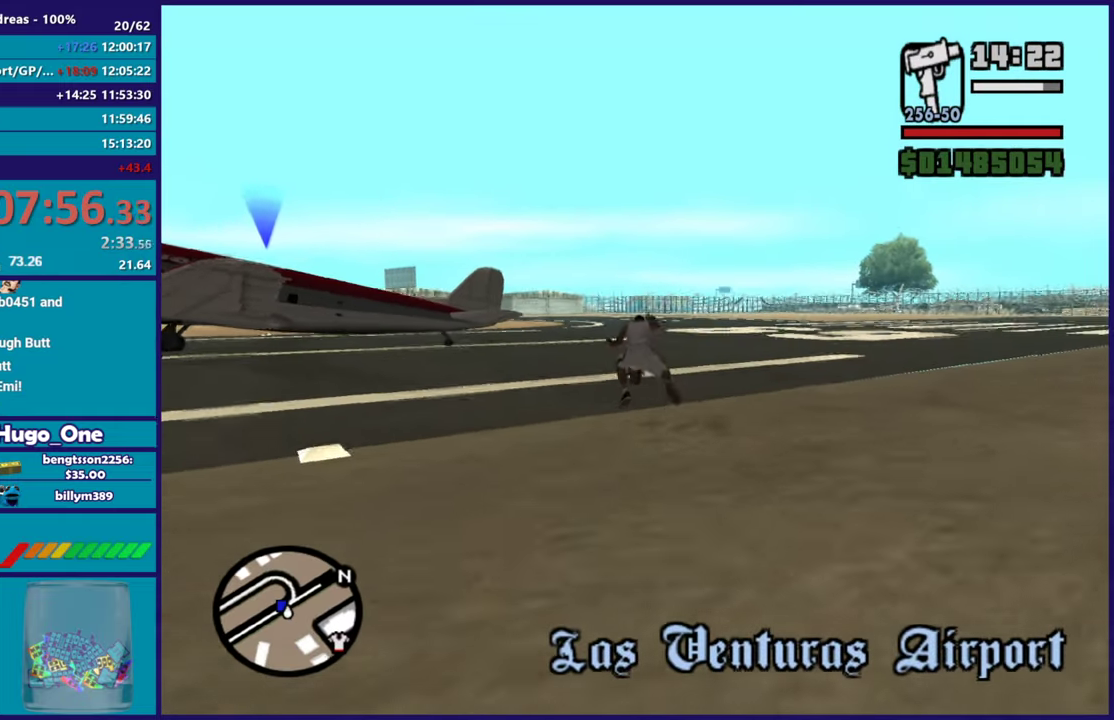
{"buttons": [], "left_stick": "up-left", "right_stick": "center", "events": [[234, "right_stick", "center"], [317, "A", "down"], [434, "A", "up"]]}
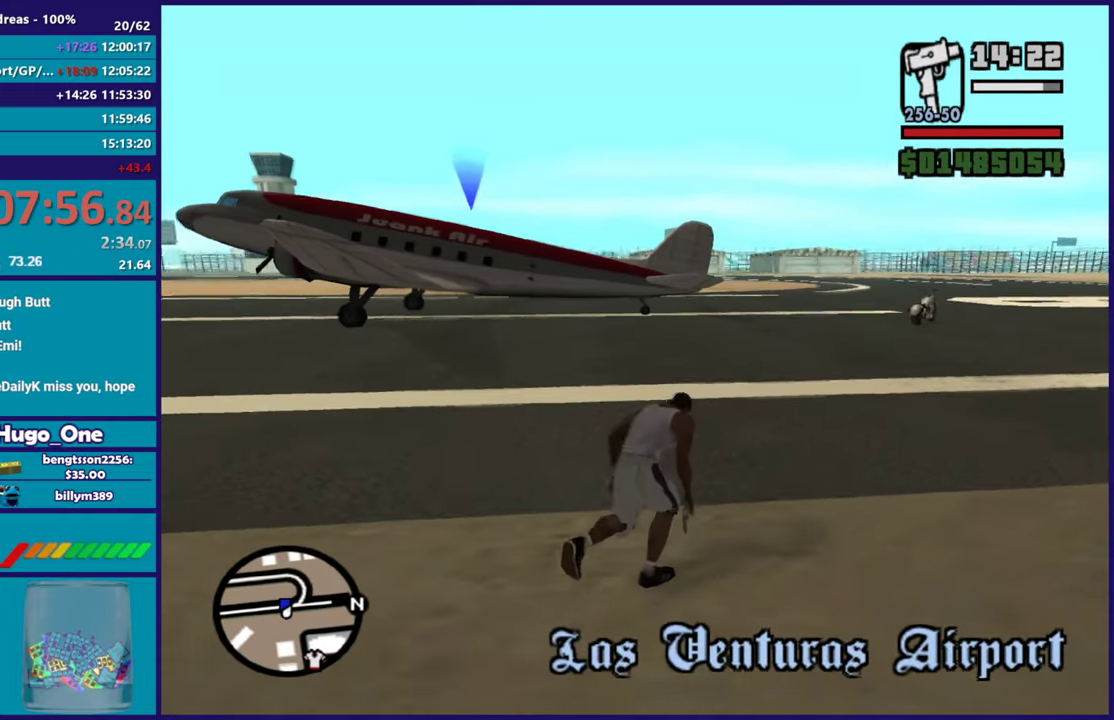
{"buttons": [], "left_stick": "up-left", "right_stick": "center", "events": [[17, "A", "down"], [133, "A", "up"], [200, "A", "down"], [317, "A", "up"], [417, "A", "down"], [500, "A", "up"]]}
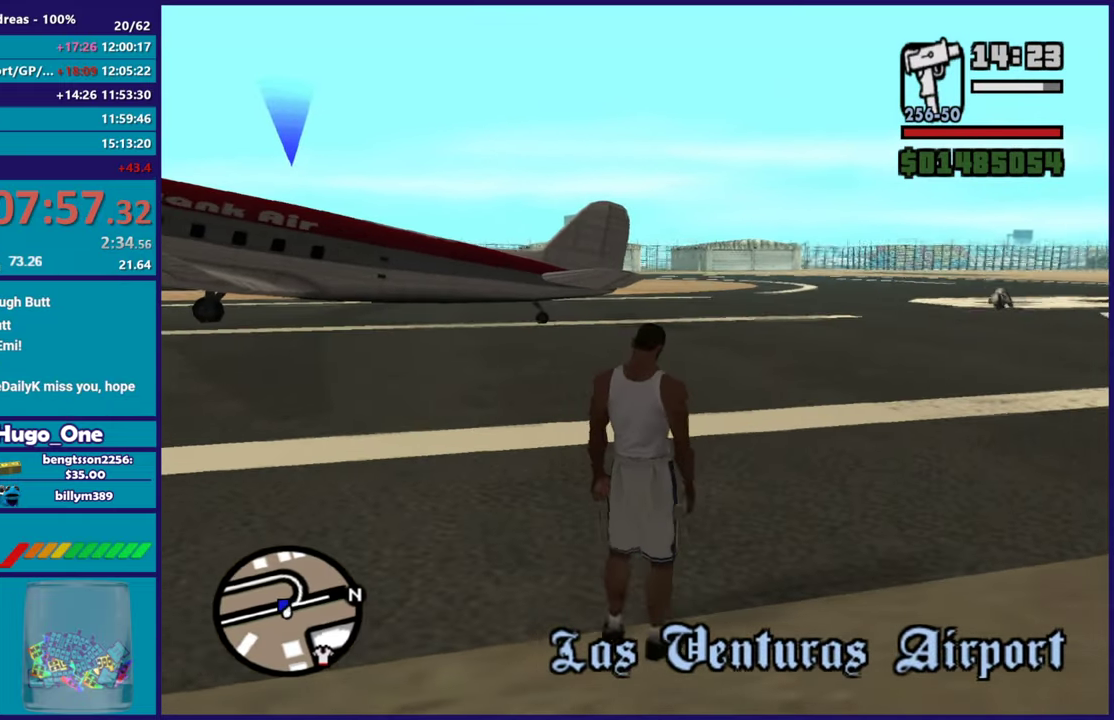
{"buttons": ["A"], "left_stick": "up-left", "right_stick": "center", "events": [[84, "A", "down"], [201, "A", "up"], [284, "A", "down"], [401, "A", "up"], [484, "A", "down"]]}
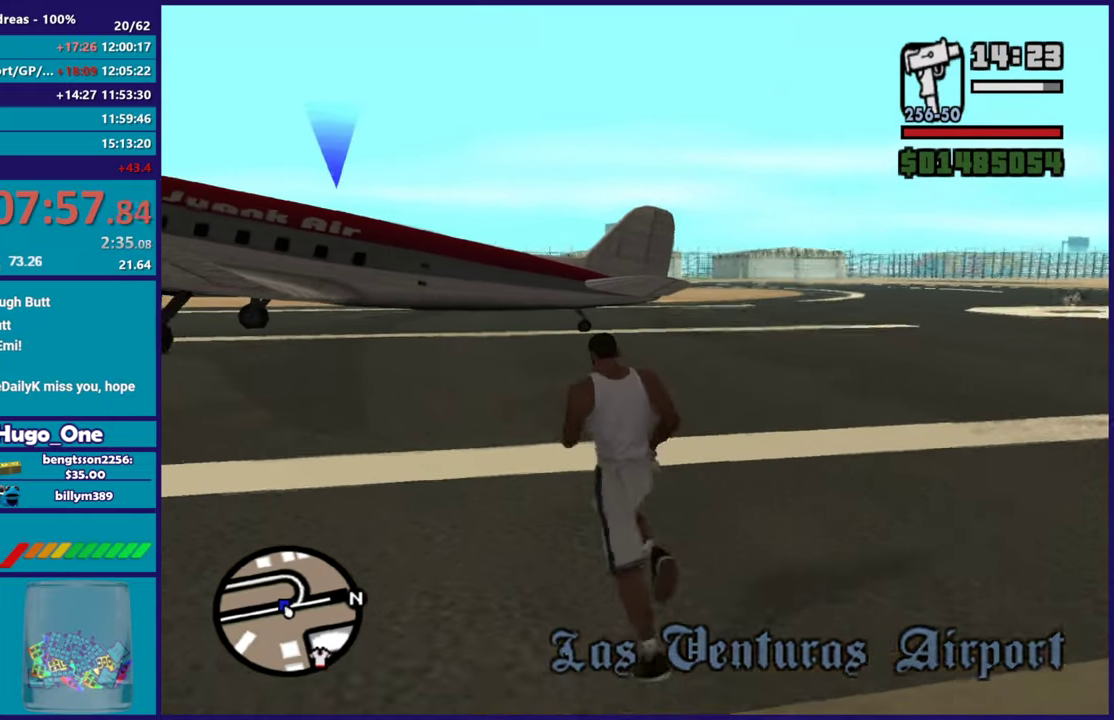
{"buttons": [], "left_stick": "up-left", "right_stick": "center", "events": [[100, "A", "up"], [183, "A", "down"], [284, "A", "up"], [367, "A", "down"], [484, "A", "up"]]}
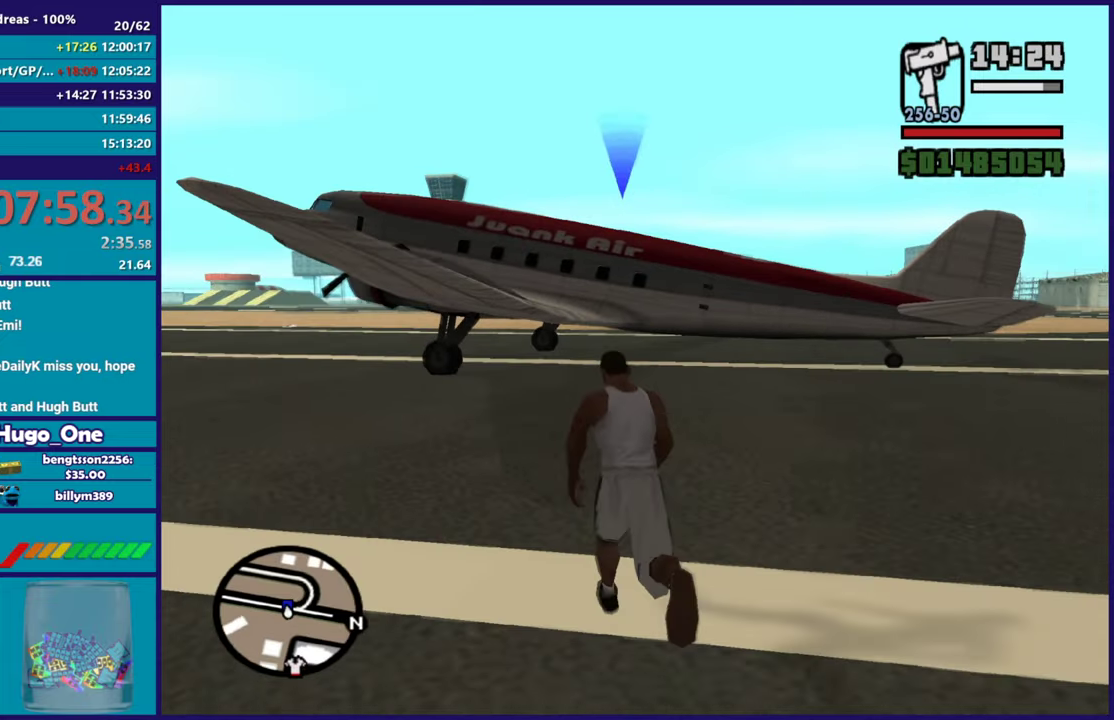
{"buttons": ["A"], "left_stick": "up", "right_stick": "center", "events": [[67, "A", "down"], [84, "left_stick", "up"], [167, "A", "up"], [267, "A", "down"], [267, "left_stick", "up-right"], [367, "A", "up"], [401, "left_stick", "up"], [451, "A", "down"]]}
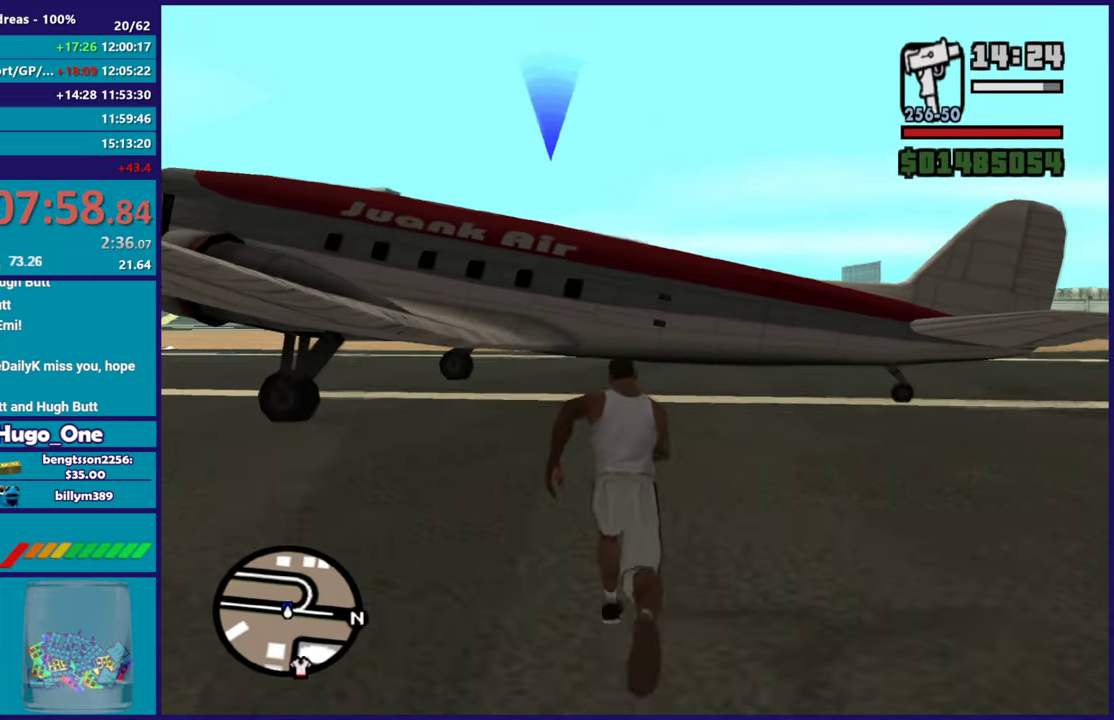
{"buttons": [], "left_stick": "up", "right_stick": "center", "events": [[67, "A", "up"], [133, "A", "down"], [250, "A", "up"], [334, "A", "down"], [450, "A", "up"]]}
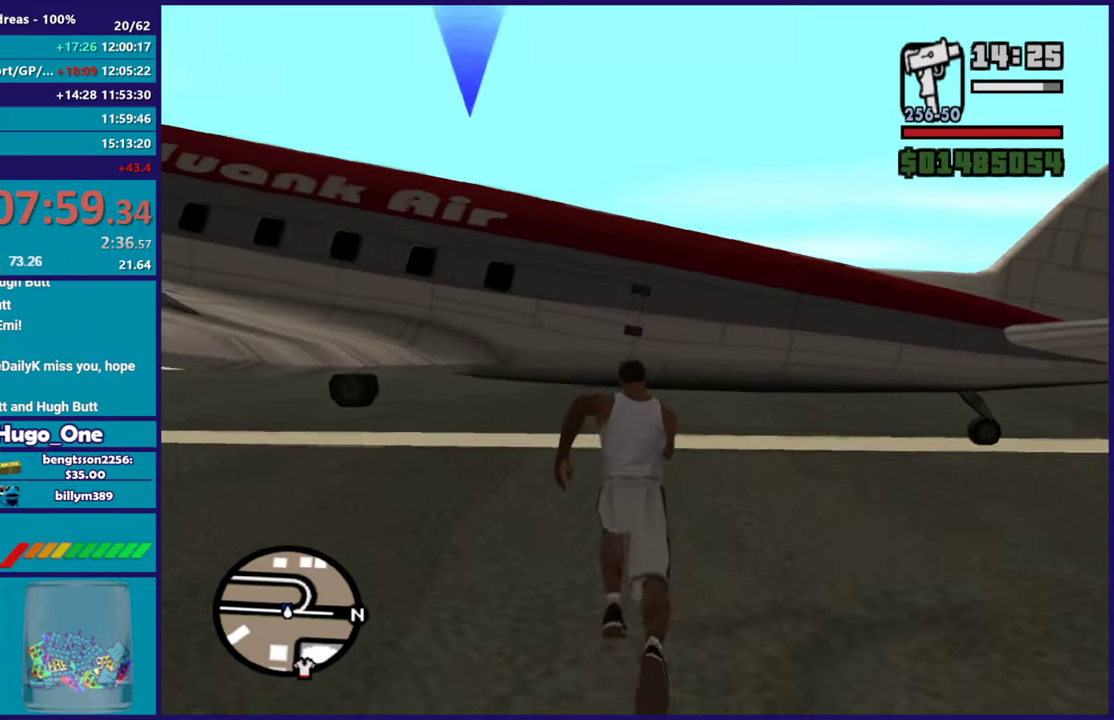
{"buttons": ["Y"], "left_stick": "center", "right_stick": "center", "events": [[51, "Y", "down"], [151, "Y", "up"], [234, "Y", "down"], [234, "left_stick", "center"], [351, "Y", "up"], [418, "Y", "down"]]}
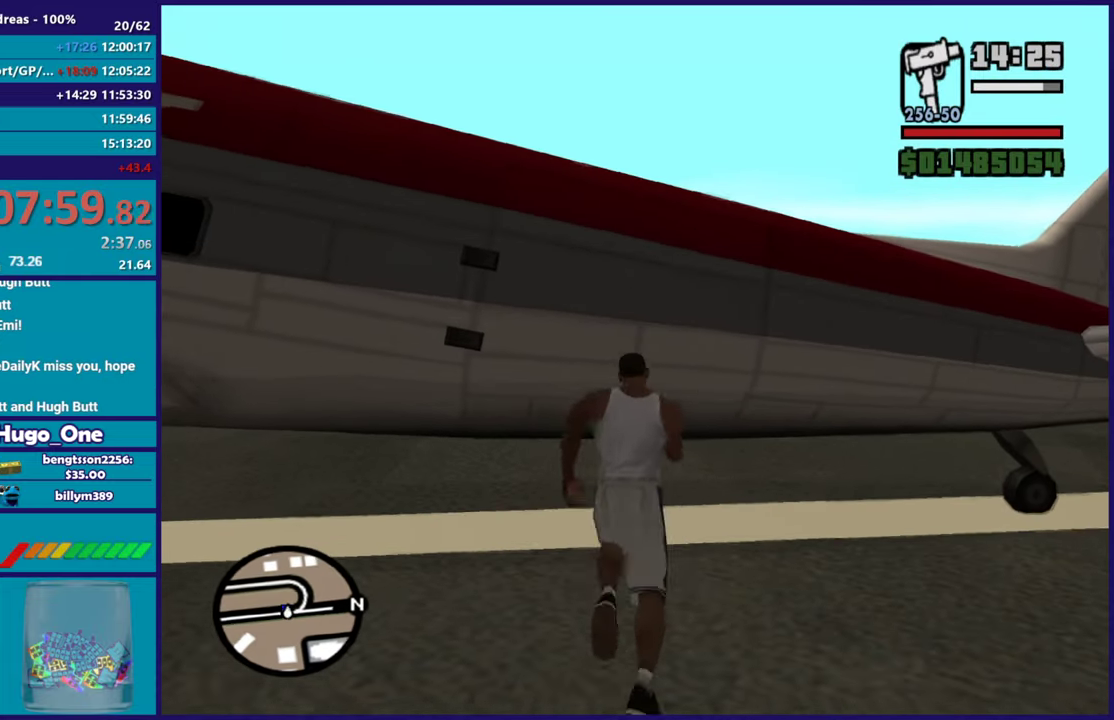
{"buttons": [], "left_stick": "center", "right_stick": "center", "events": [[17, "Y", "up"], [67, "Y", "down"], [183, "Y", "up"], [267, "Y", "down"], [384, "Y", "up"]]}
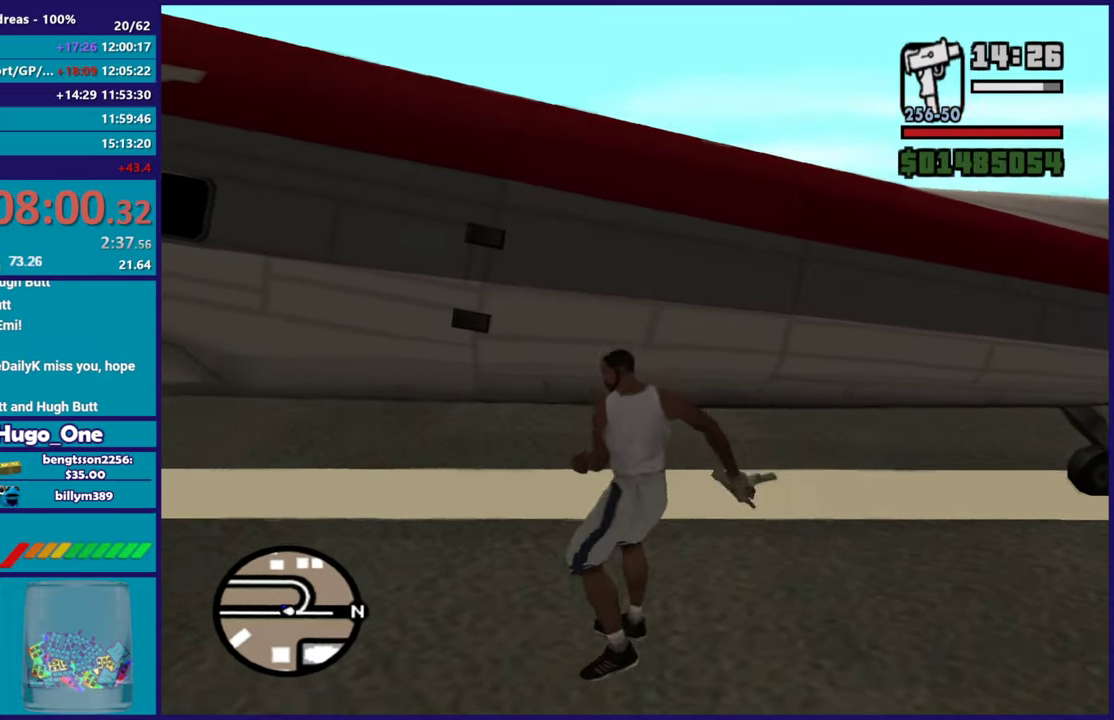
{"buttons": [], "left_stick": "center", "right_stick": "center", "events": []}
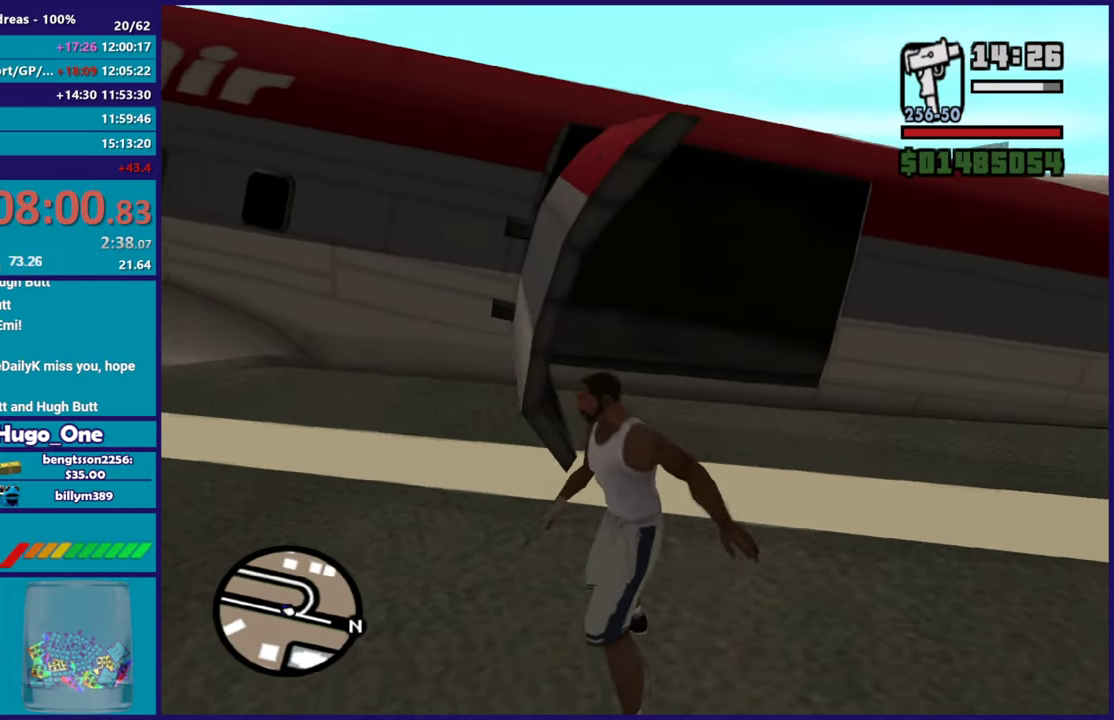
{"buttons": [], "left_stick": "center", "right_stick": "down", "events": [[384, "right_stick", "down"]]}
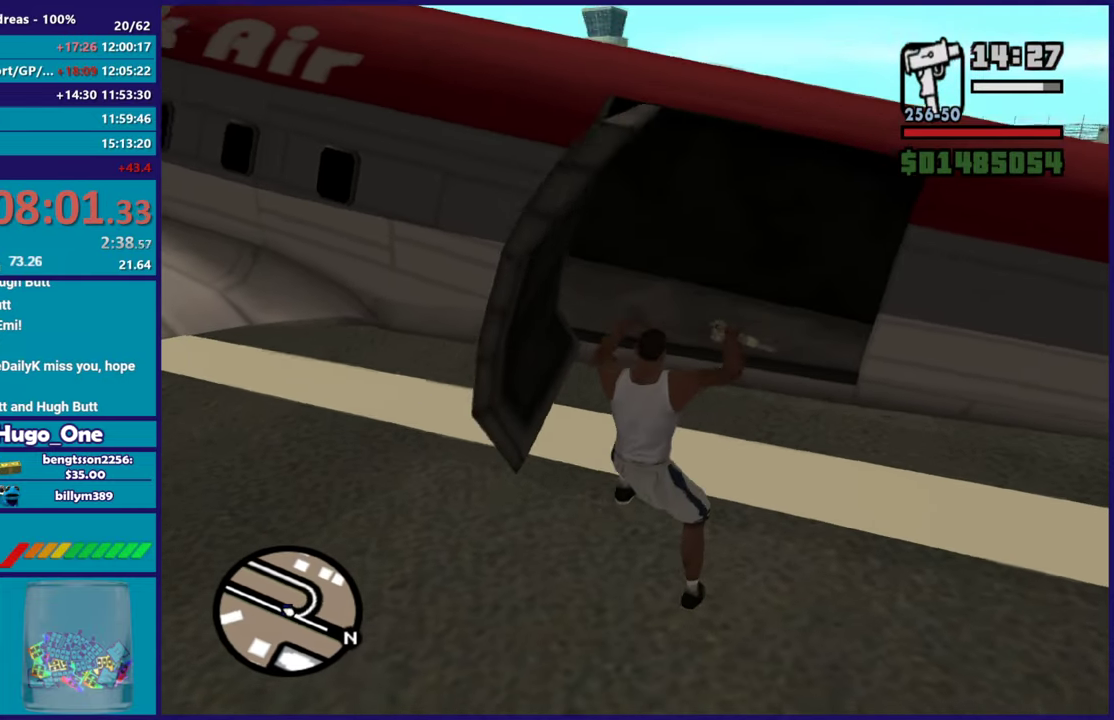
{"buttons": [], "left_stick": "center", "right_stick": "right", "events": [[34, "right_stick", "down-right"], [317, "right_stick", "center"], [434, "right_stick", "right"]]}
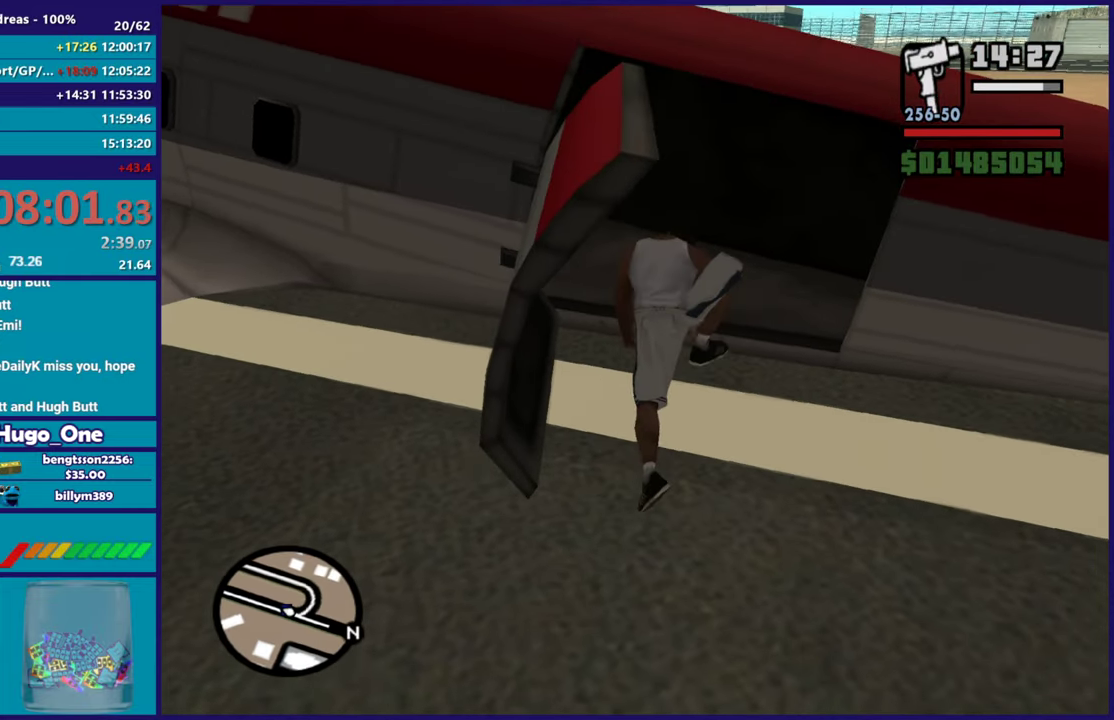
{"buttons": [], "left_stick": "center", "right_stick": "down", "events": [[100, "right_stick", "down-right"], [200, "right_stick", "down"]]}
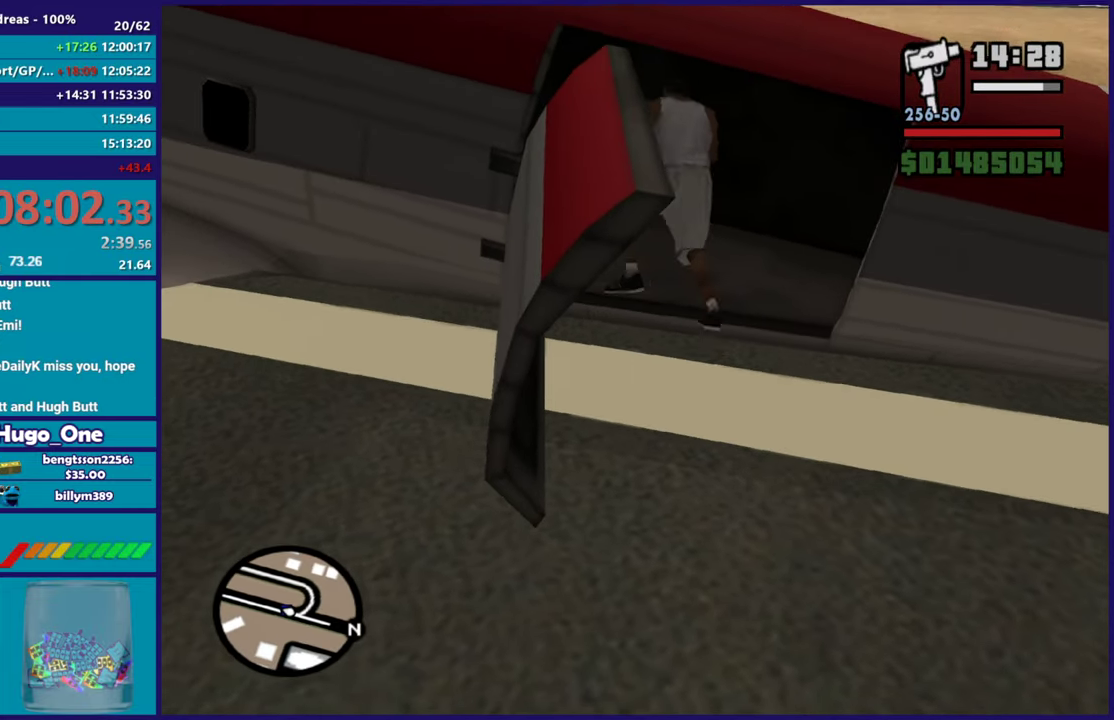
{"buttons": ["R2"], "left_stick": "center", "right_stick": "down-right", "events": [[51, "right_stick", "down-right"], [484, "R2", "down"]]}
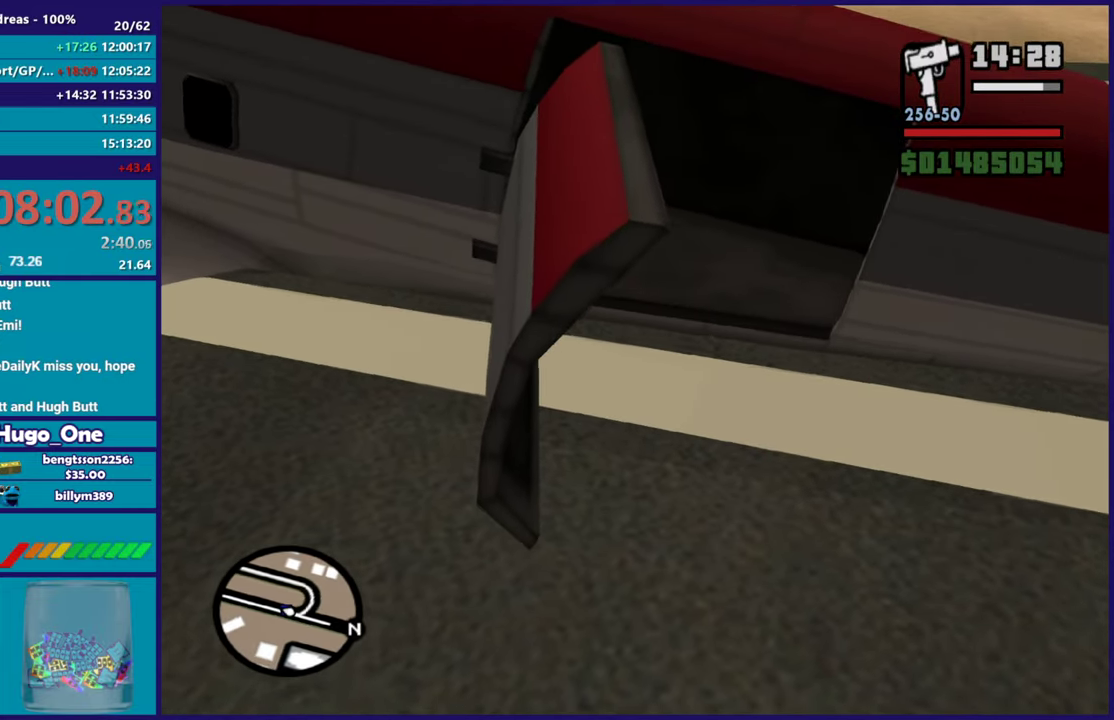
{"buttons": ["R2"], "left_stick": "center", "right_stick": "down-left", "events": [[17, "right_stick", "center"], [434, "right_stick", "down-left"]]}